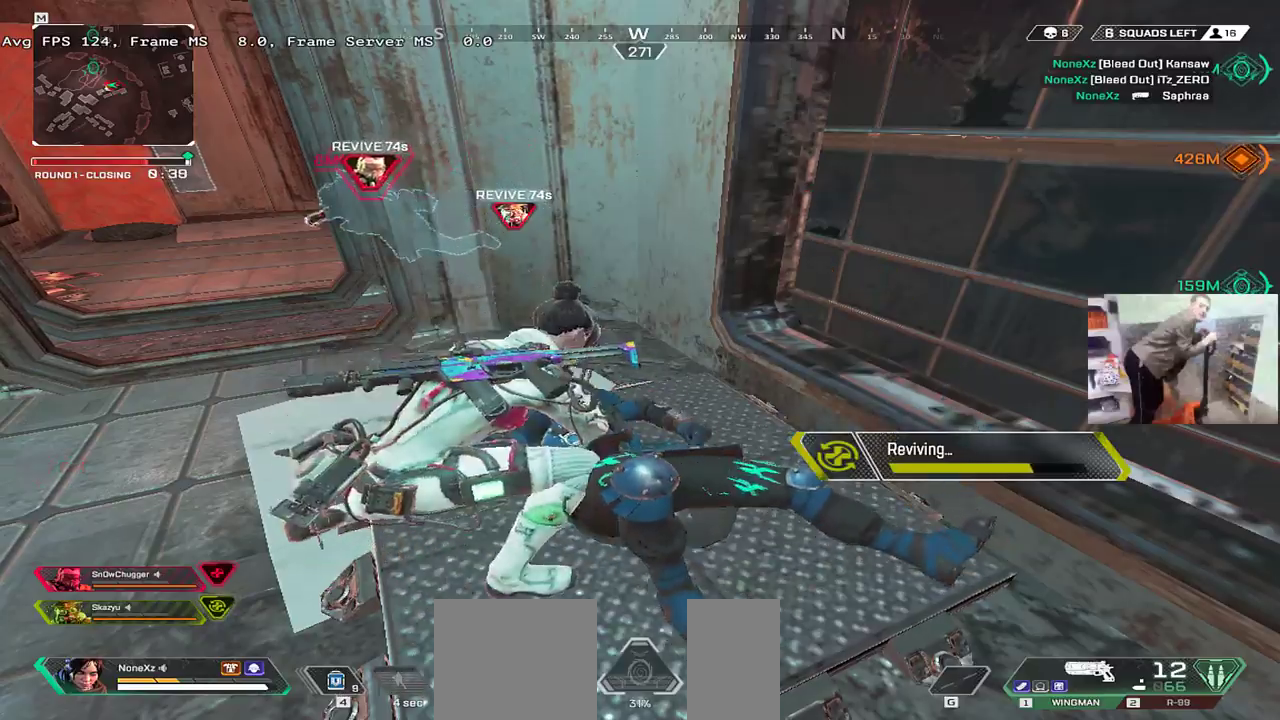
Gameplay with keyboard and mouse; each line is a JSON object with the keys and mouse buttons held at the frame after it. "events" lists presses ("down") and releases ("up") of "1", "2", "3", "4", "5", "a", "alt", "b", "c", "ctrl", "d", "e", "f", "g", "q", "r", "s", "shift", "space", "t", "tab", "v", "w", "x", "z", "mouse_left", "mouse_wheel", "mouse_right", "mouse_mb4" and "mouse_mb5" between this image and that frame as [ms after this image, input, new state], when the widget could be followed in between. "mouse_left", "mouse_wheel", "mouse_right", "mouse_mb4", "mouse_mb5" = the "left", "wheel", "right", "mb4", "mb5" buttons of the "mouse" list. No other keys are recorded. "wheel" means that the mouse wheel is clicked or scrolled. Mouse movement is not recorded.
{"keys": ["c", "e", "s"], "mouse": [], "events": []}
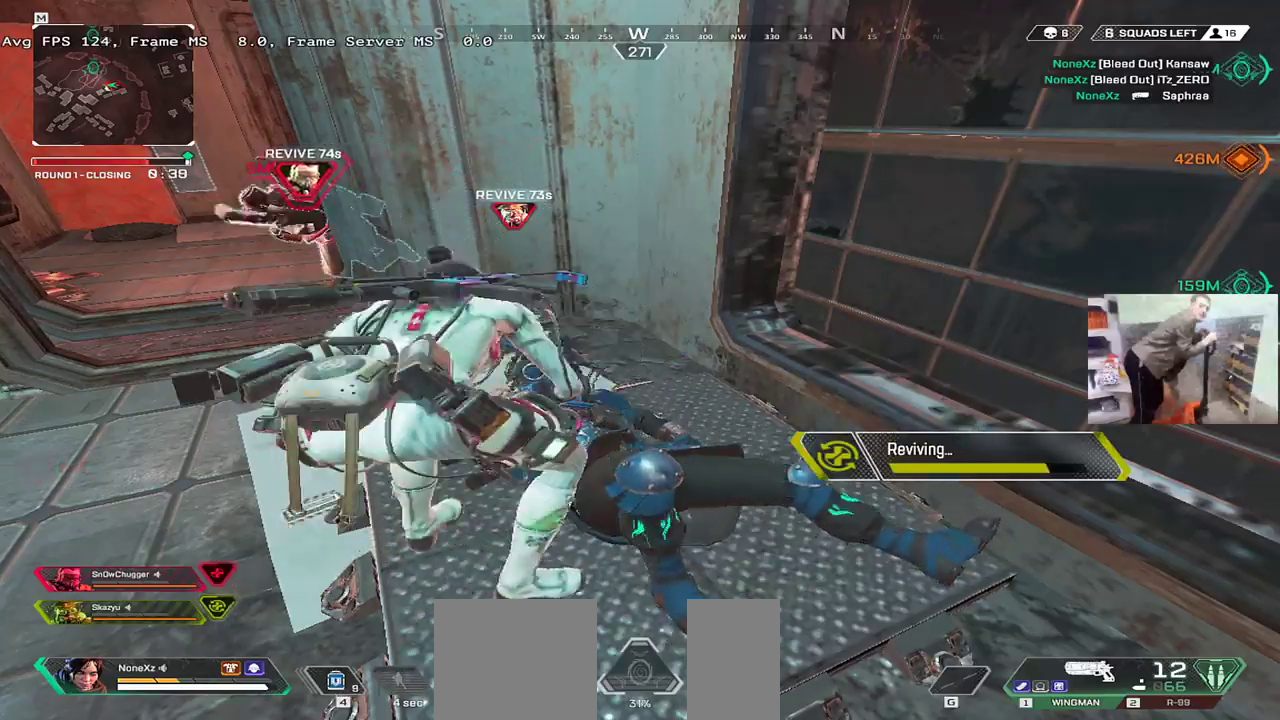
{"keys": ["c", "s"], "mouse": [], "events": [[150, "e", "up"]]}
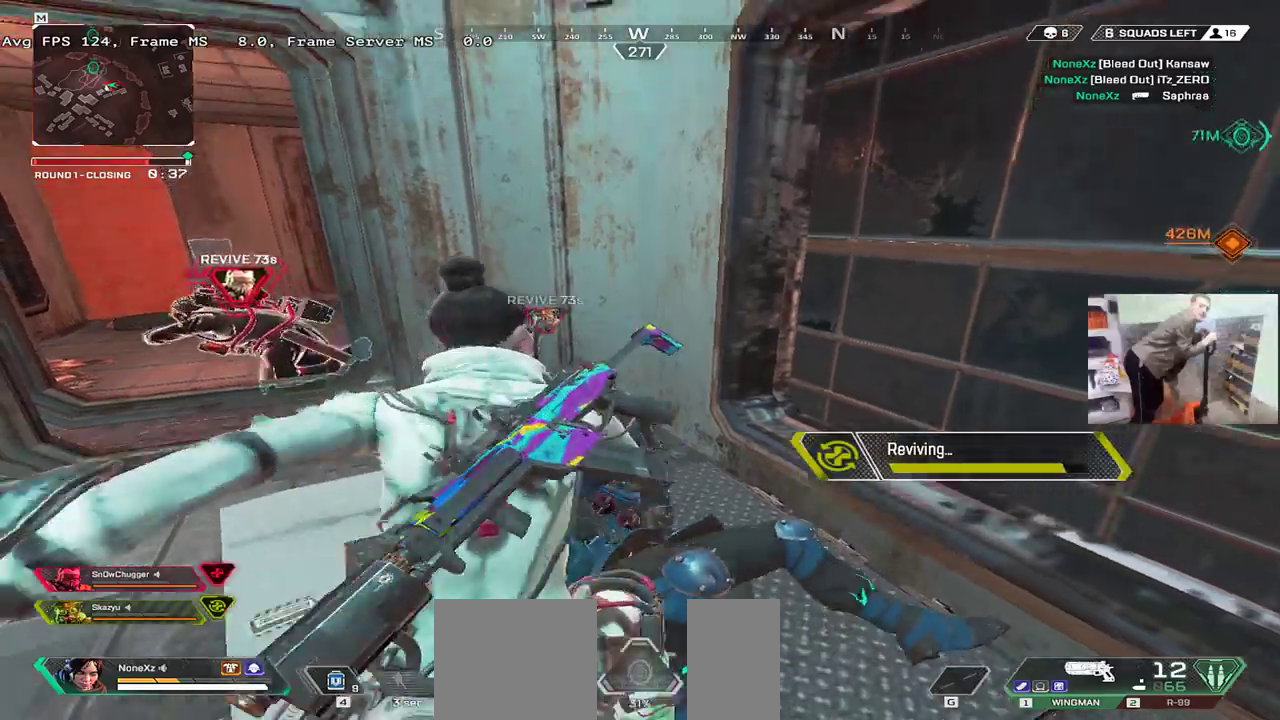
{"keys": ["c", "s"], "mouse": ["wheel"], "events": [[17, "w", "down"], [50, "w", "up"], [300, "mouse_right", "down"], [350, "w", "down"], [367, "mouse_right", "up"], [433, "w", "up"], [483, "mouse_wheel", "down"]]}
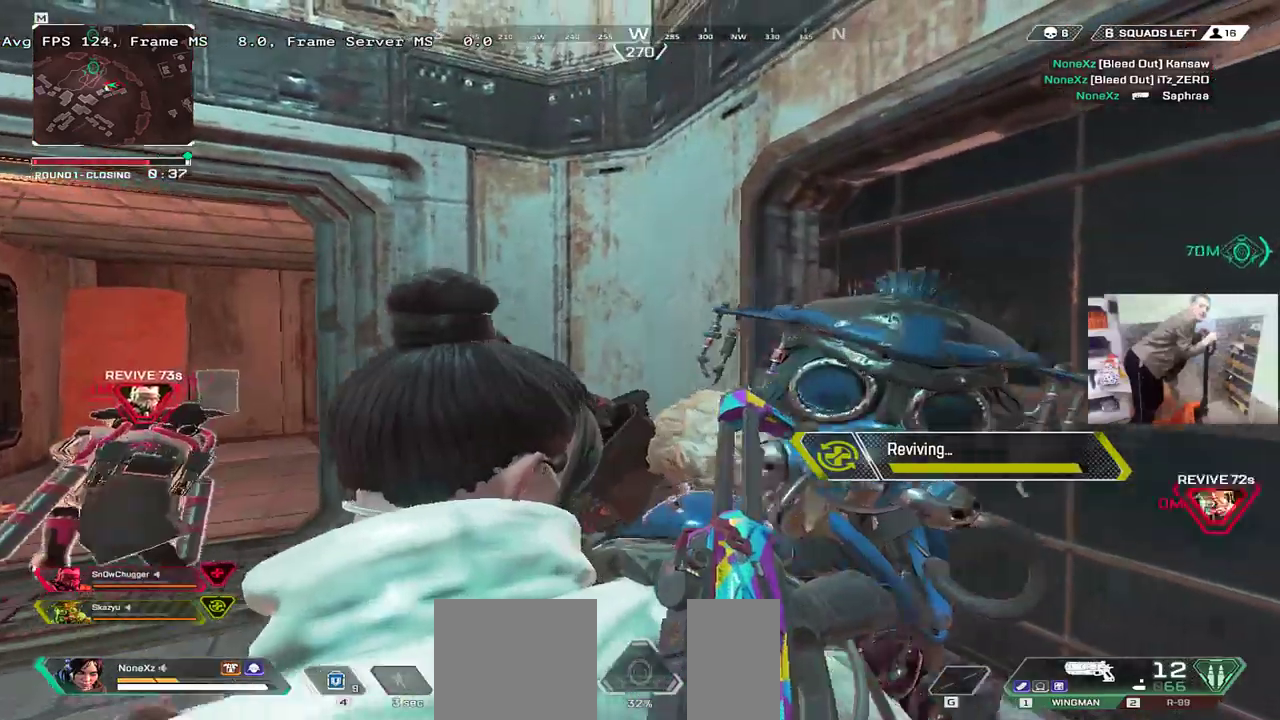
{"keys": ["q"], "mouse": [], "events": [[33, "mouse_wheel", "up"], [200, "q", "down"], [233, "s", "up"], [367, "c", "up"]]}
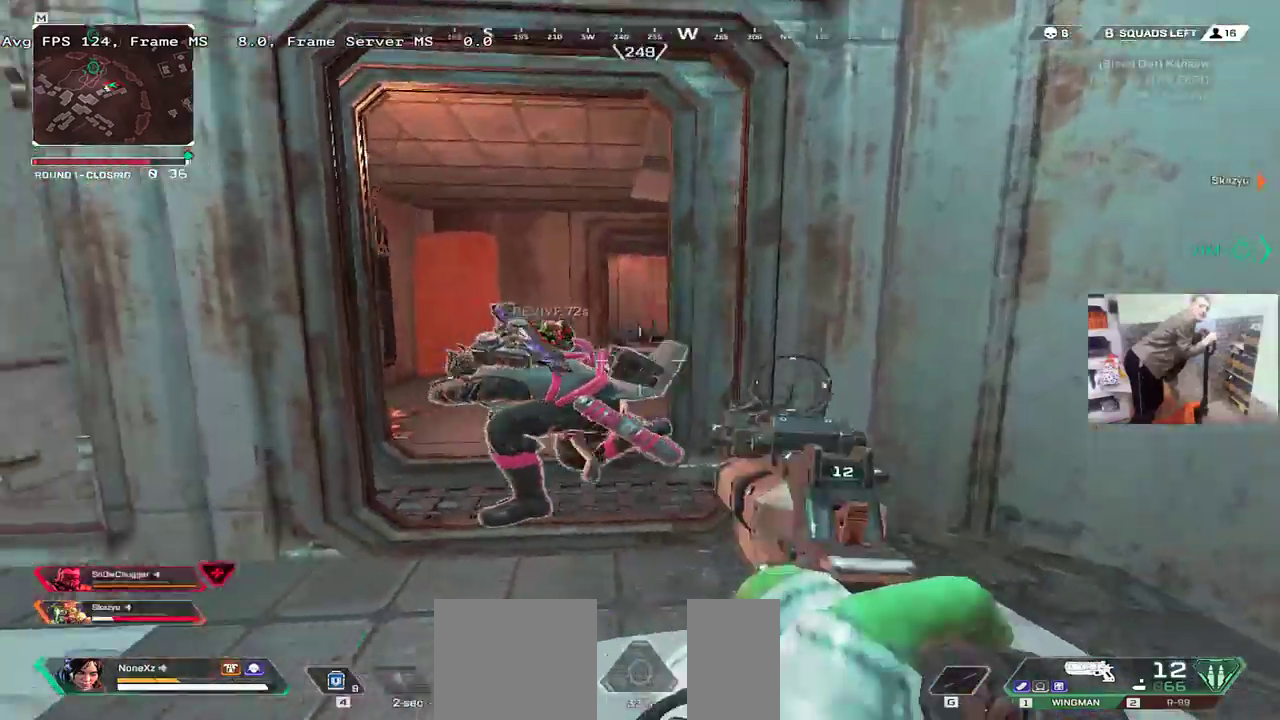
{"keys": ["c", "e", "w"], "mouse": [], "events": [[167, "c", "down"], [300, "w", "down"], [317, "q", "up"], [433, "e", "down"]]}
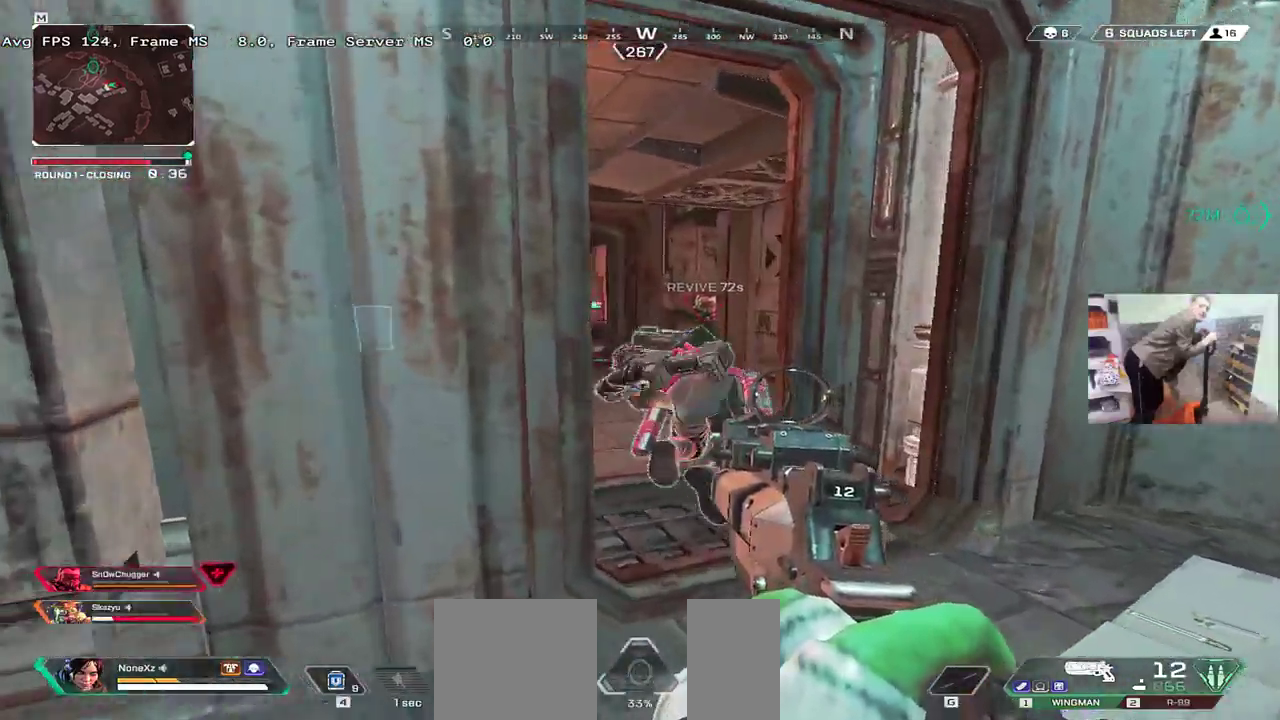
{"keys": ["c"], "mouse": [], "events": [[267, "w", "up"], [333, "e", "up"]]}
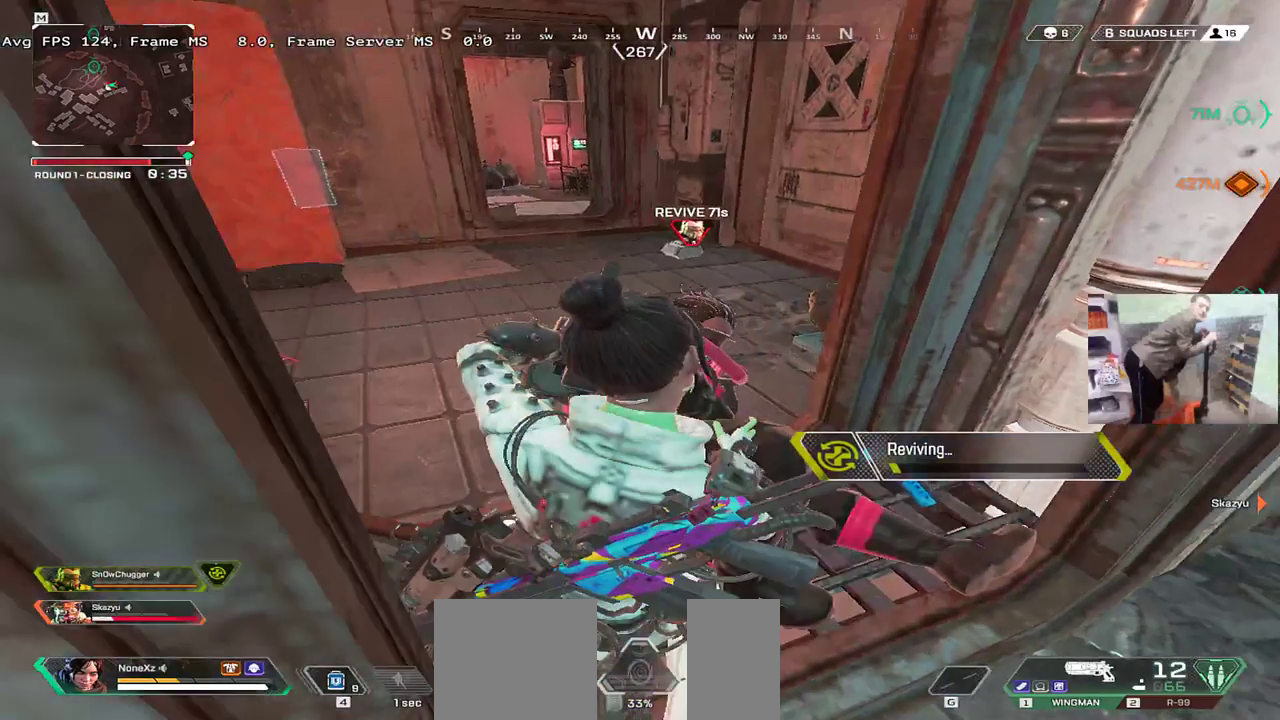
{"keys": ["c", "e", "s"], "mouse": [], "events": [[217, "s", "down"], [250, "e", "down"]]}
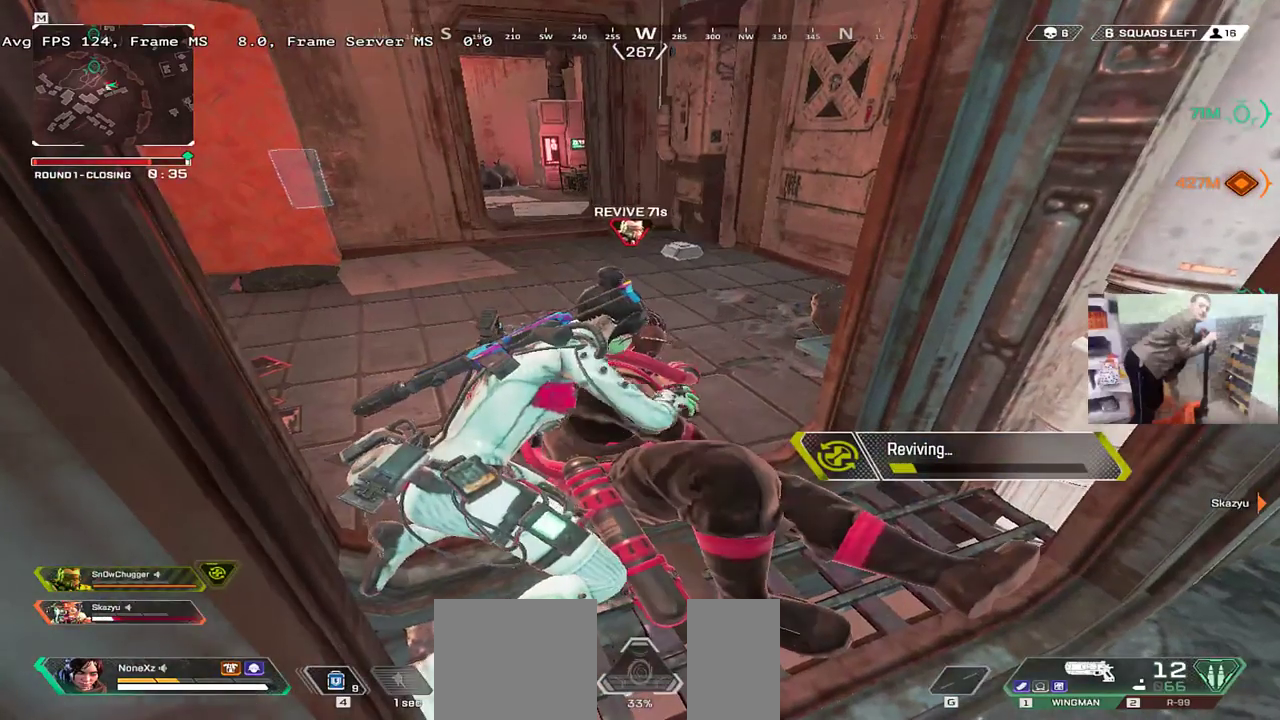
{"keys": ["c", "e", "s"], "mouse": [], "events": []}
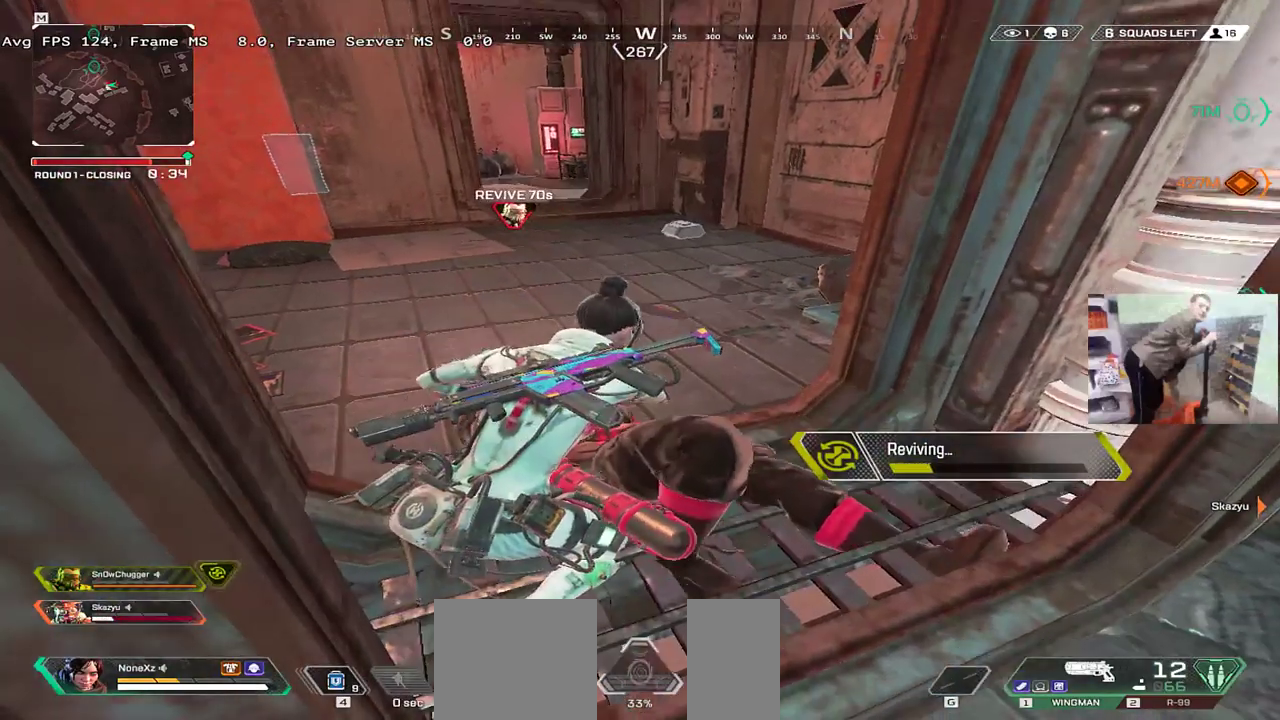
{"keys": ["c", "e", "s"], "mouse": [], "events": [[117, "w", "down"], [200, "w", "up"]]}
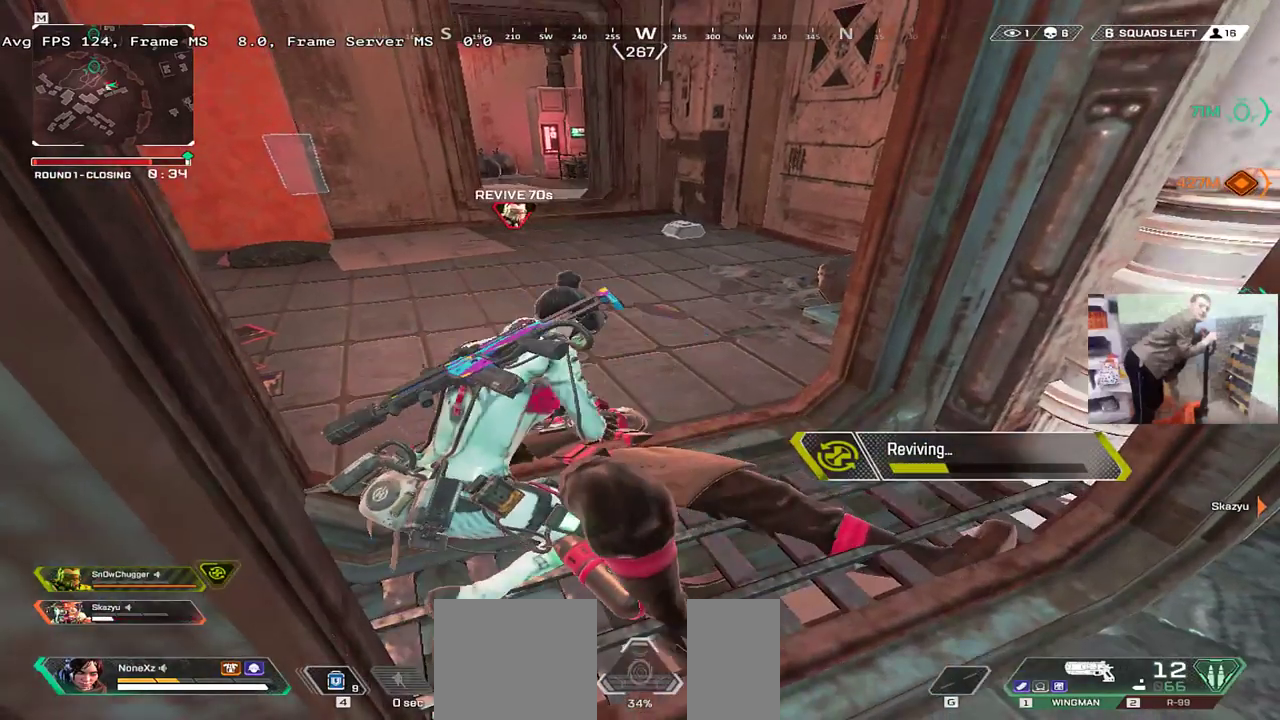
{"keys": ["c", "e", "s"], "mouse": [], "events": []}
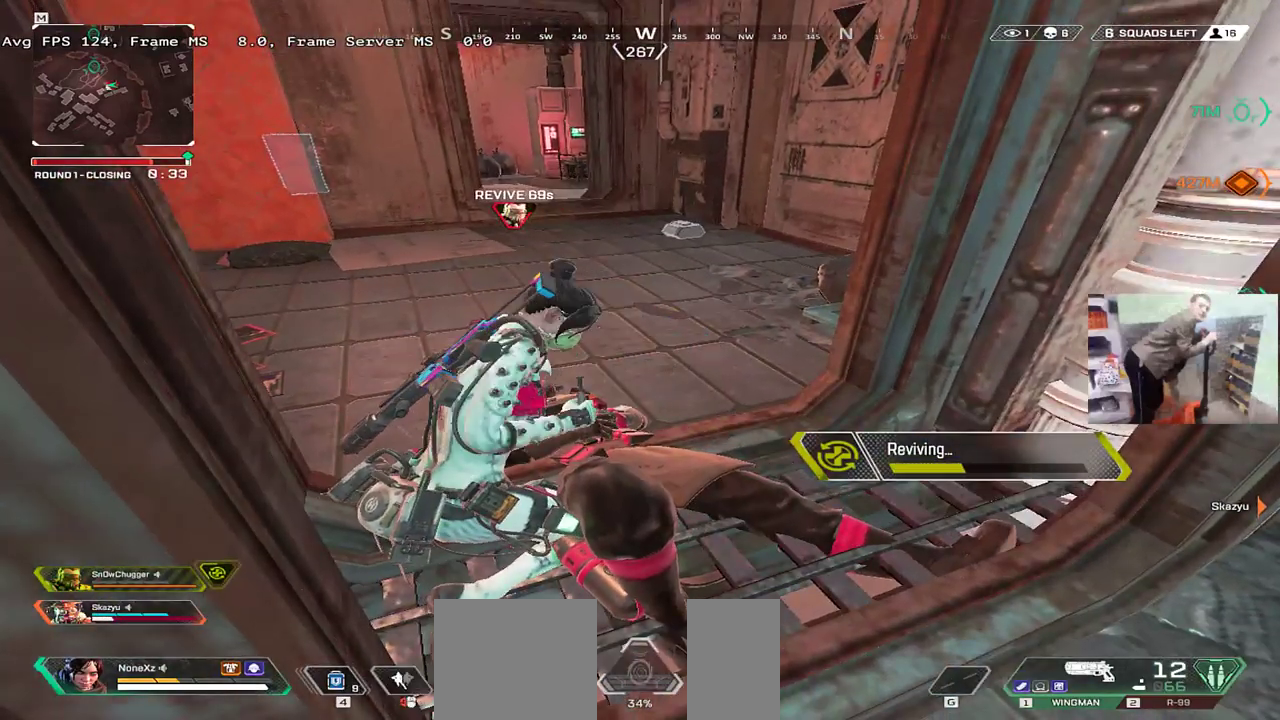
{"keys": ["c", "e", "s"], "mouse": [], "events": []}
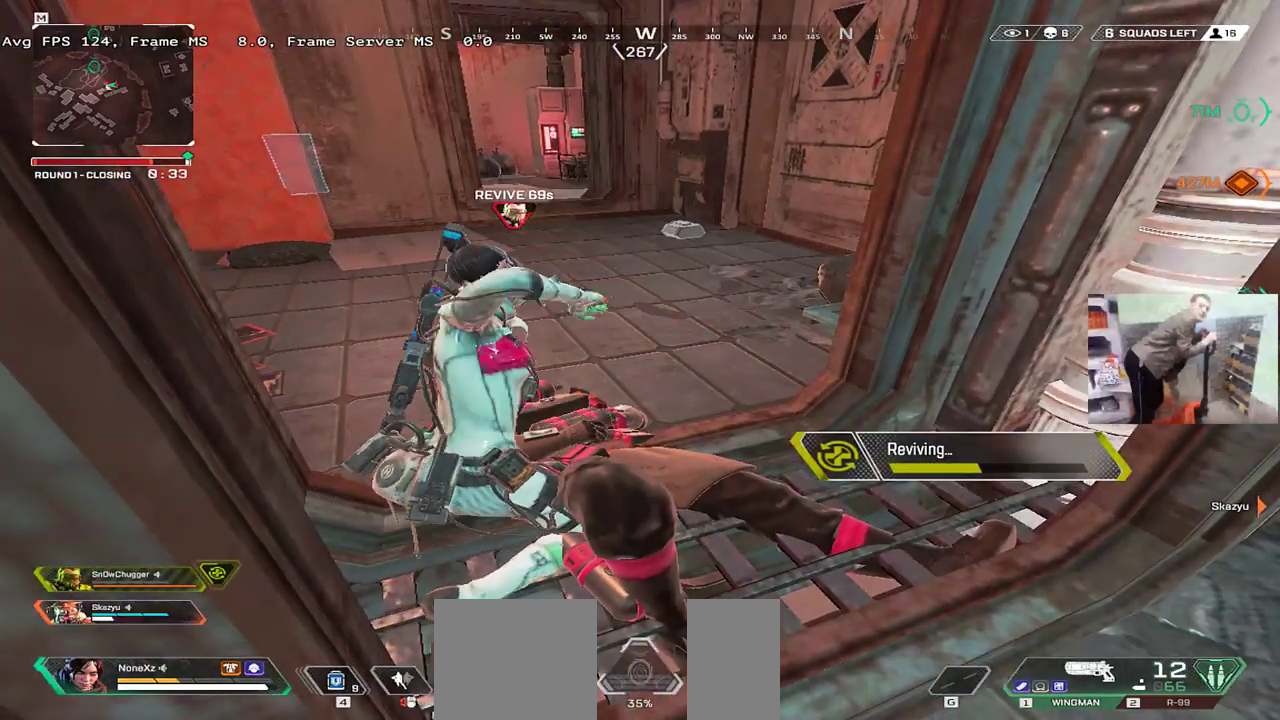
{"keys": ["c", "e", "s"], "mouse": [], "events": []}
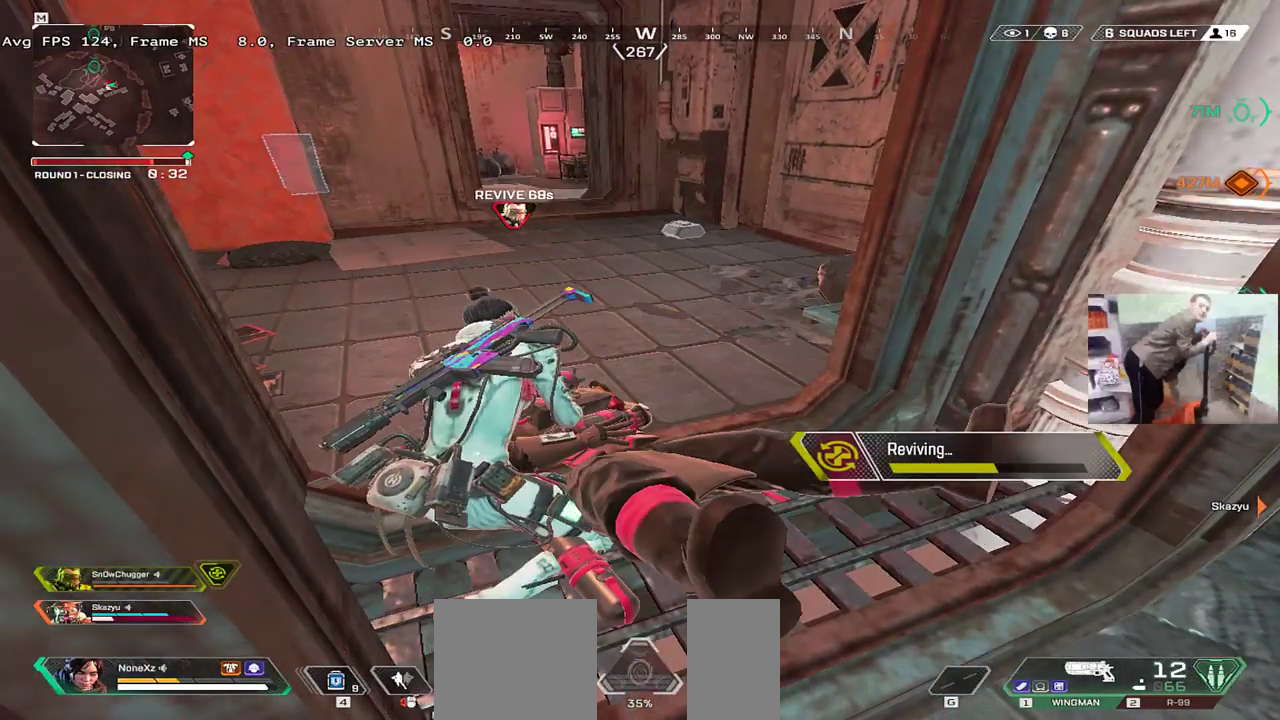
{"keys": ["c", "e", "s"], "mouse": [], "events": []}
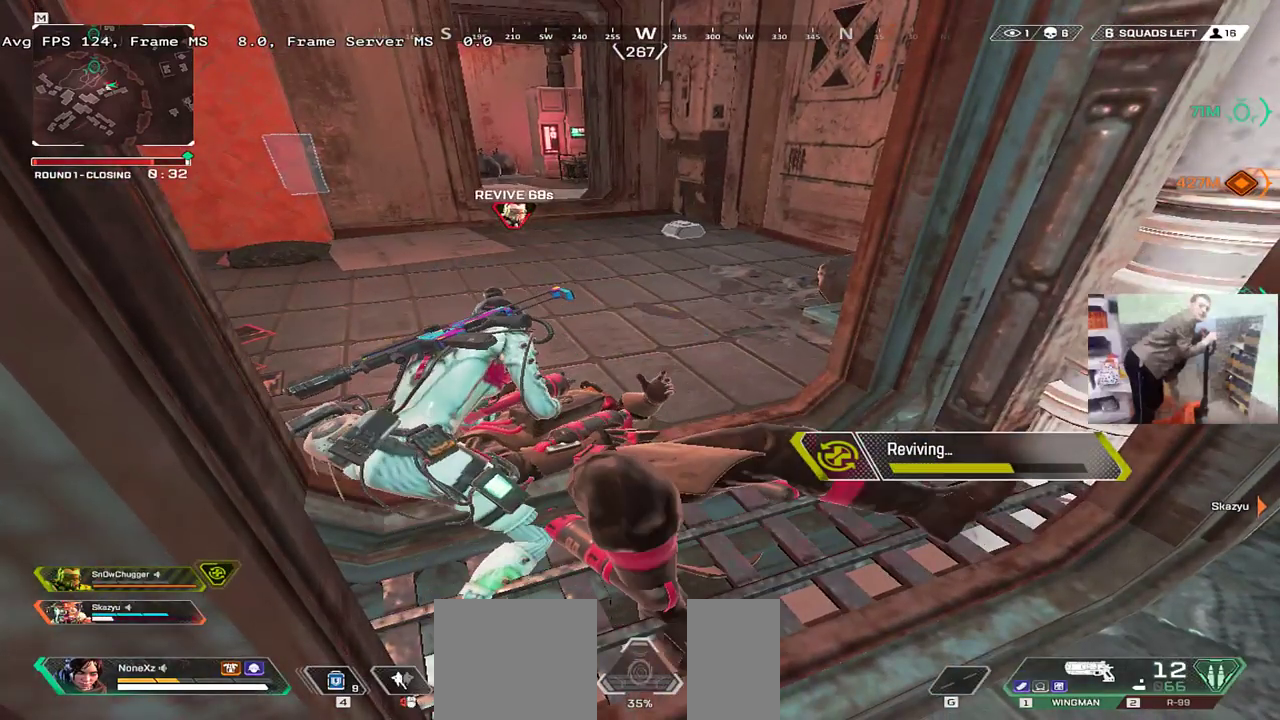
{"keys": ["c", "e", "s"], "mouse": [], "events": []}
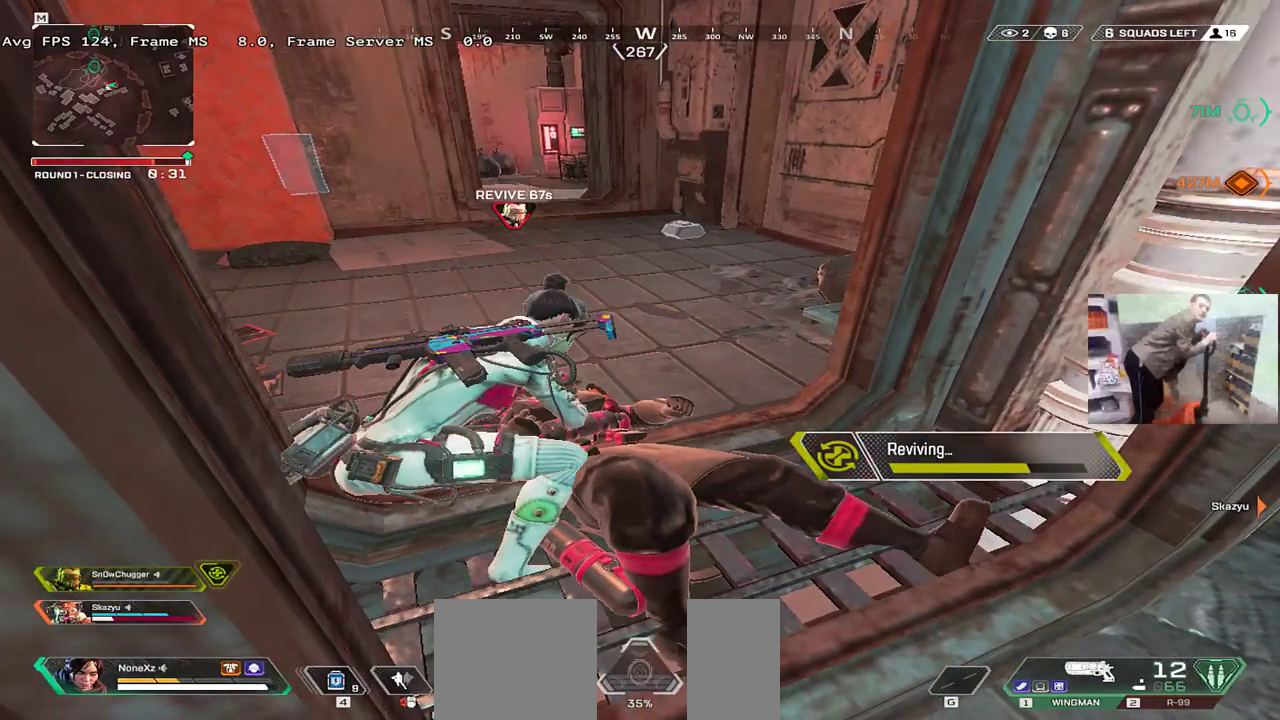
{"keys": ["c", "e", "s"], "mouse": [], "events": []}
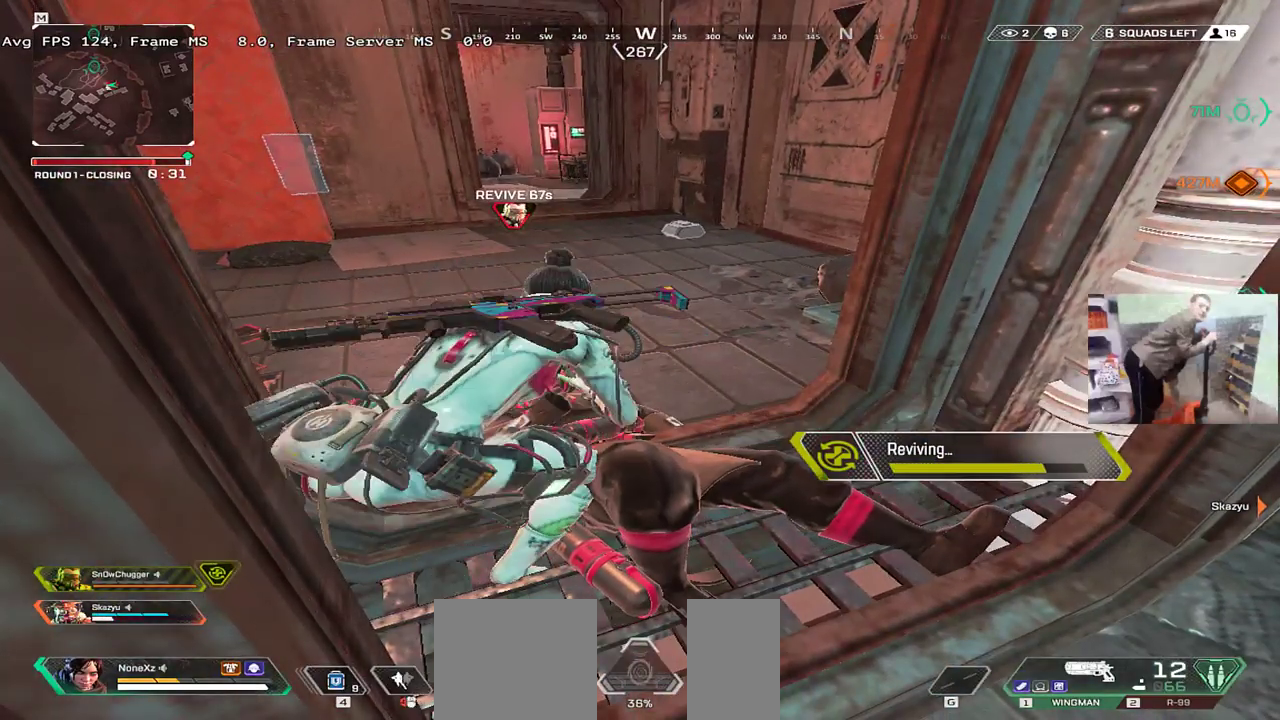
{"keys": ["c", "e", "s"], "mouse": [], "events": []}
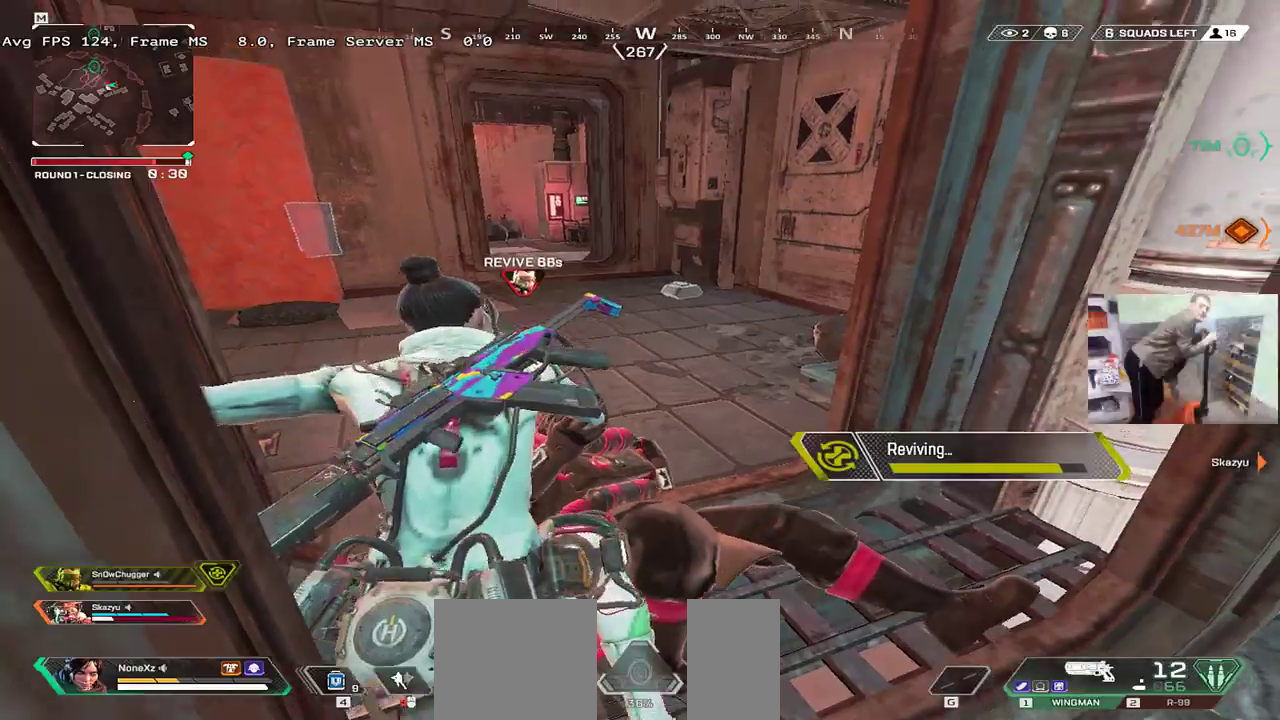
{"keys": ["c", "e", "s", "w"], "mouse": [], "events": [[300, "mouse_wheel", "down"], [383, "mouse_right", "down"], [400, "w", "down"], [467, "mouse_wheel", "up"], [500, "mouse_right", "up"]]}
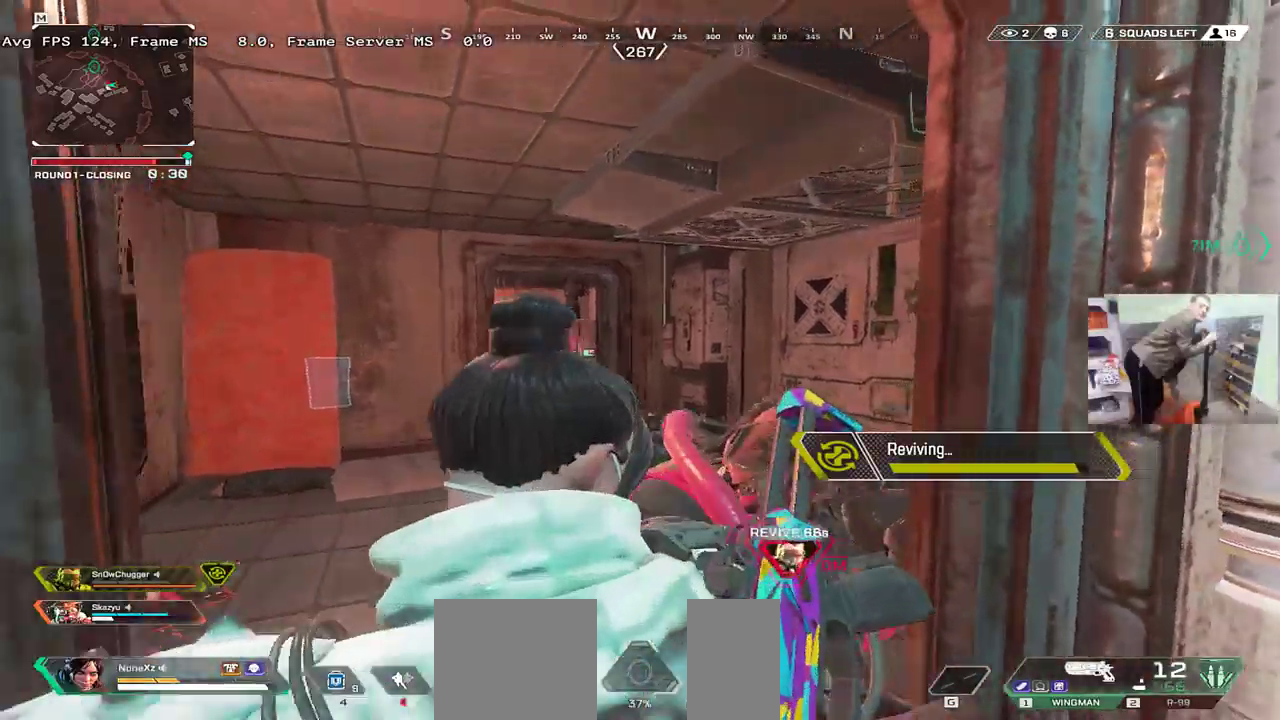
{"keys": ["q"], "mouse": [], "events": [[83, "mouse_wheel", "down"], [83, "w", "up"], [133, "mouse_wheel", "up"], [233, "w", "down"], [283, "w", "up"], [383, "e", "up"], [467, "c", "up"], [467, "q", "down"], [467, "s", "up"]]}
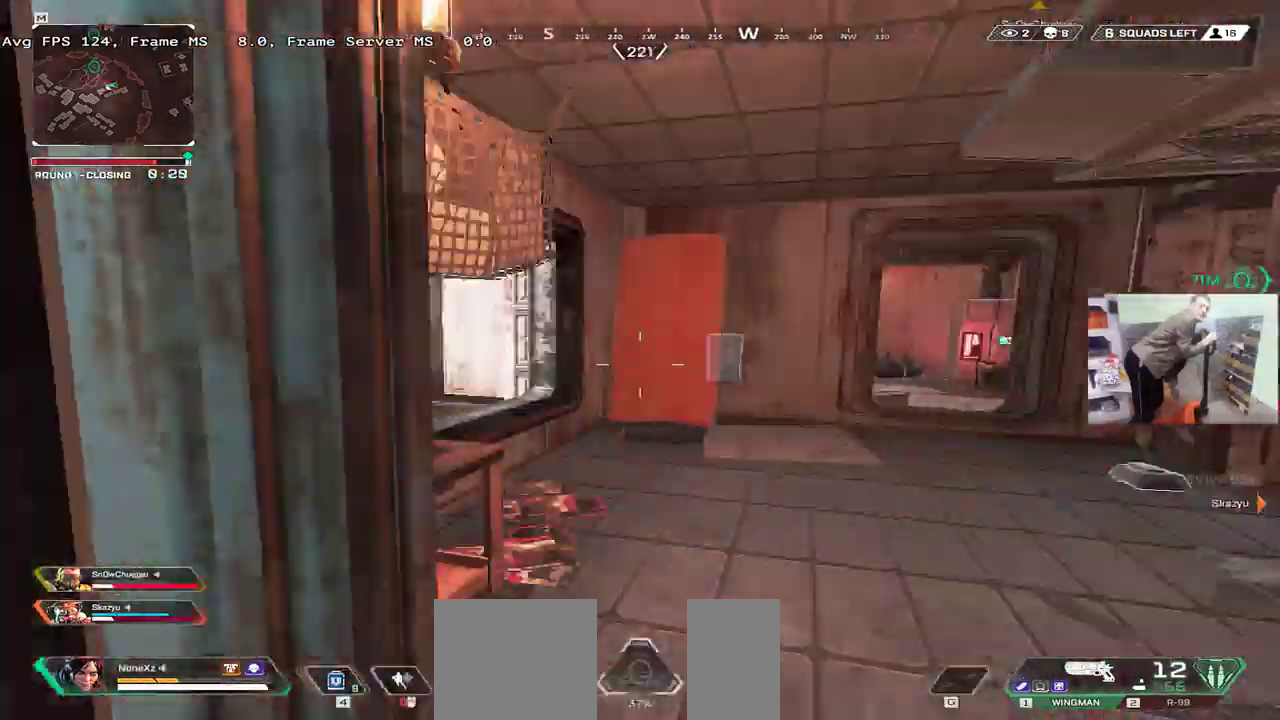
{"keys": ["e", "w"], "mouse": [], "events": [[33, "4", "down"], [67, "4", "up"], [133, "w", "down"], [183, "4", "down"], [233, "4", "up"], [267, "q", "up"], [350, "e", "down"]]}
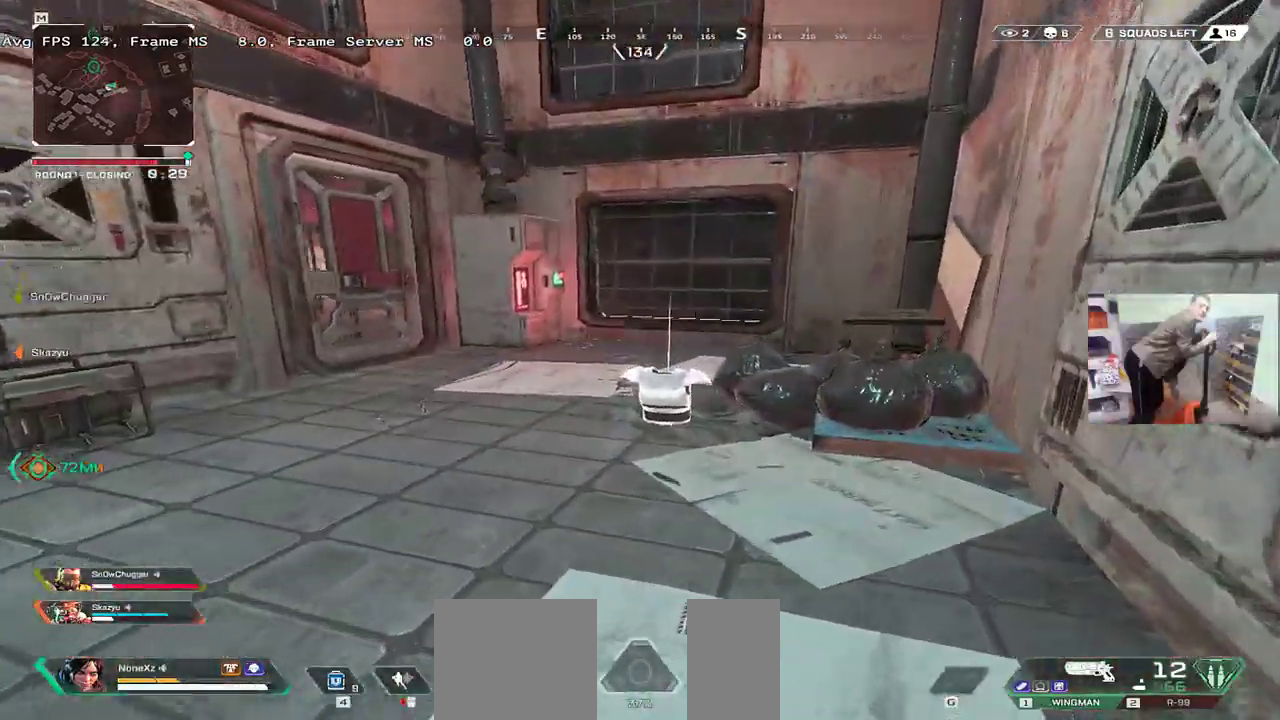
{"keys": ["e", "s"], "mouse": [], "events": [[267, "w", "up"], [383, "s", "down"]]}
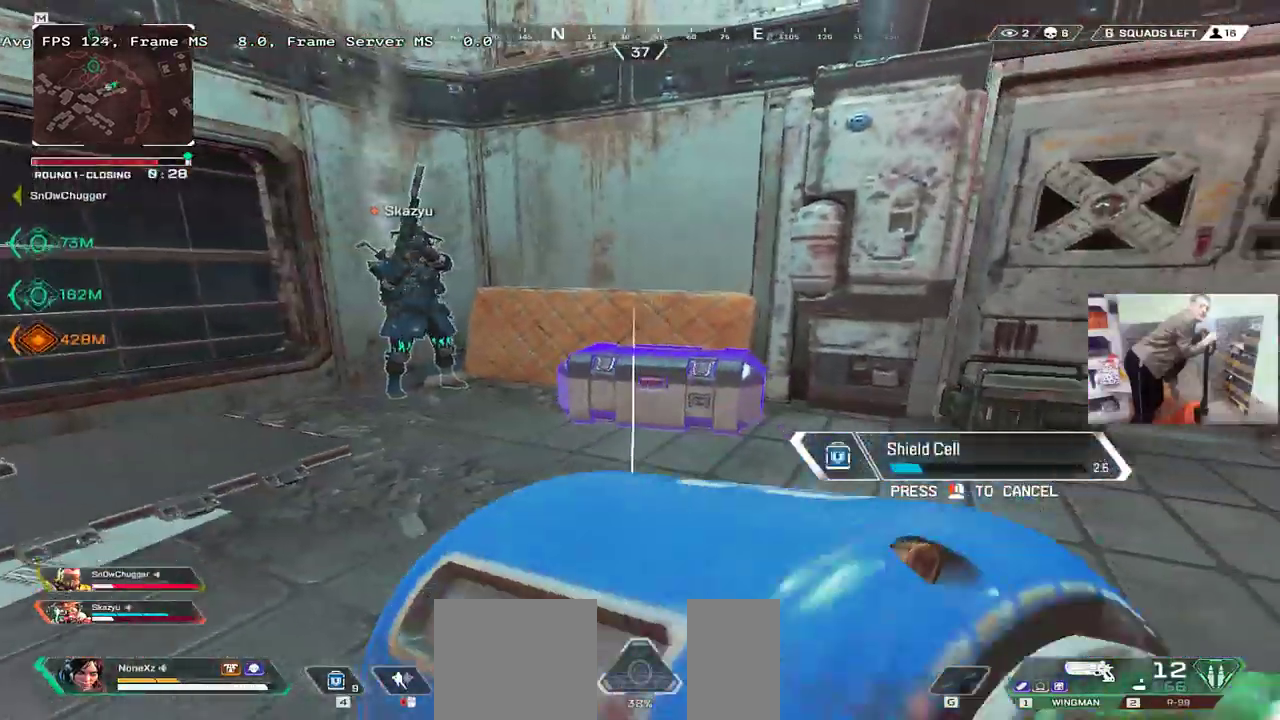
{"keys": ["e", "s"], "mouse": [], "events": []}